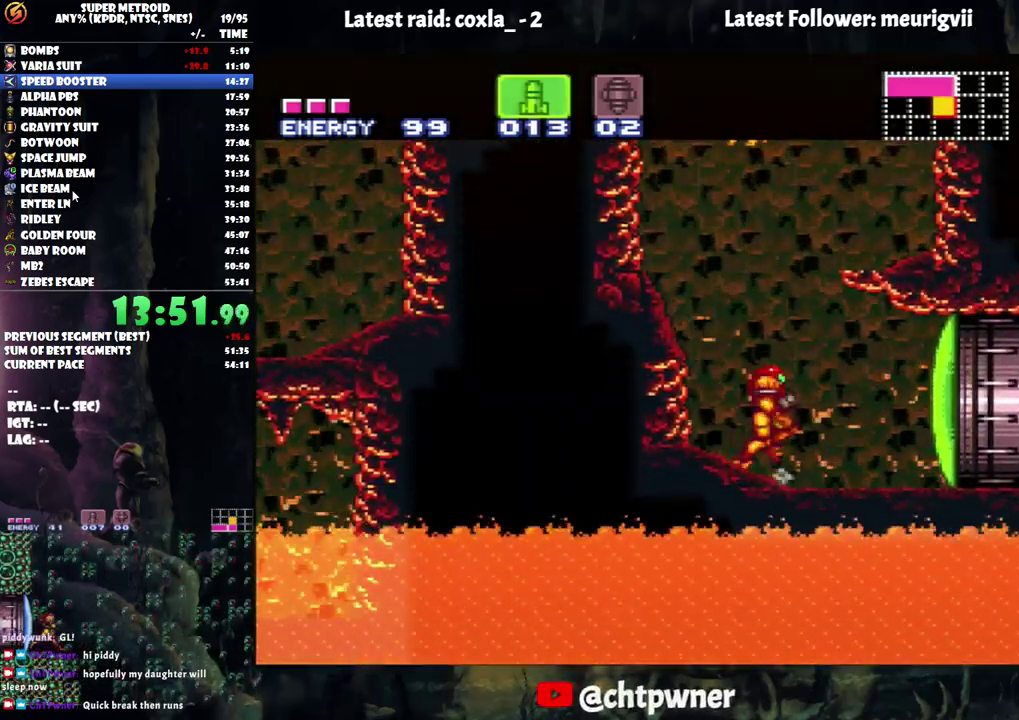
Gameplay with a controller (Nintendo layout); each line is a JSON object with the inputs held at the frame after it. "events" lists button and stick changes between this image and that frame as [ms after this image, input, new state], when the widget could be followed in between. Not read: L3 R3.
{"buttons": ["A"], "events": [[17, "DPAD_RIGHT", "up"], [150, "X", "up"], [233, "Y", "down"], [400, "Y", "up"]]}
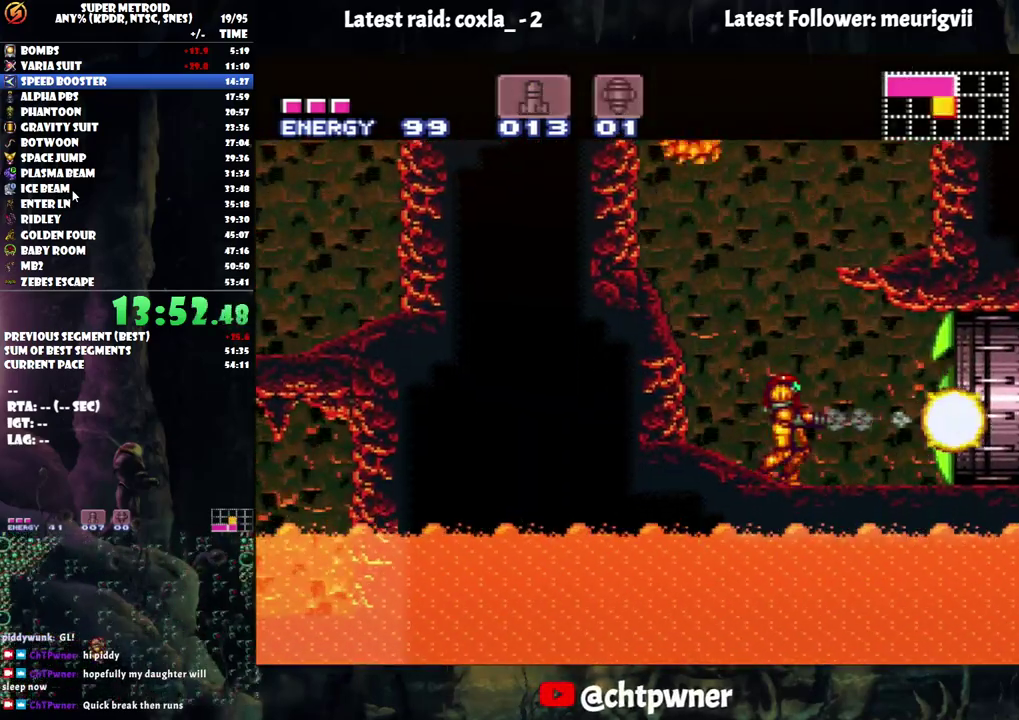
{"buttons": ["A", "DPAD_RIGHT"], "events": [[33, "DPAD_RIGHT", "down"], [183, "A", "up"], [283, "A", "down"]]}
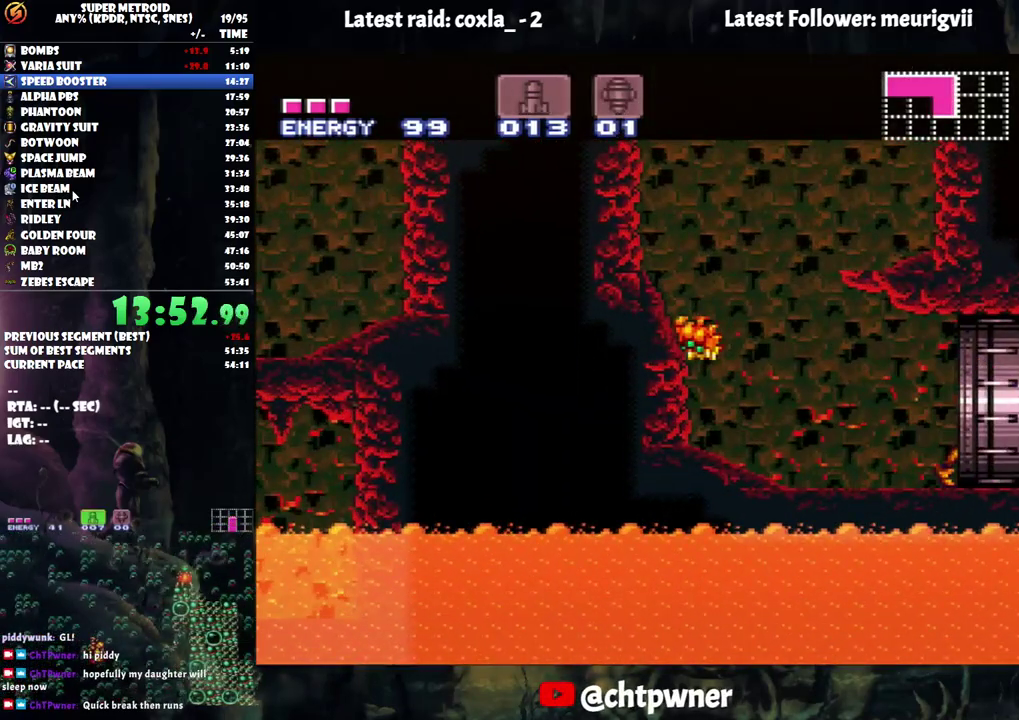
{"buttons": ["A", "DPAD_UP", "DPAD_RIGHT"], "events": [[483, "DPAD_UP", "down"]]}
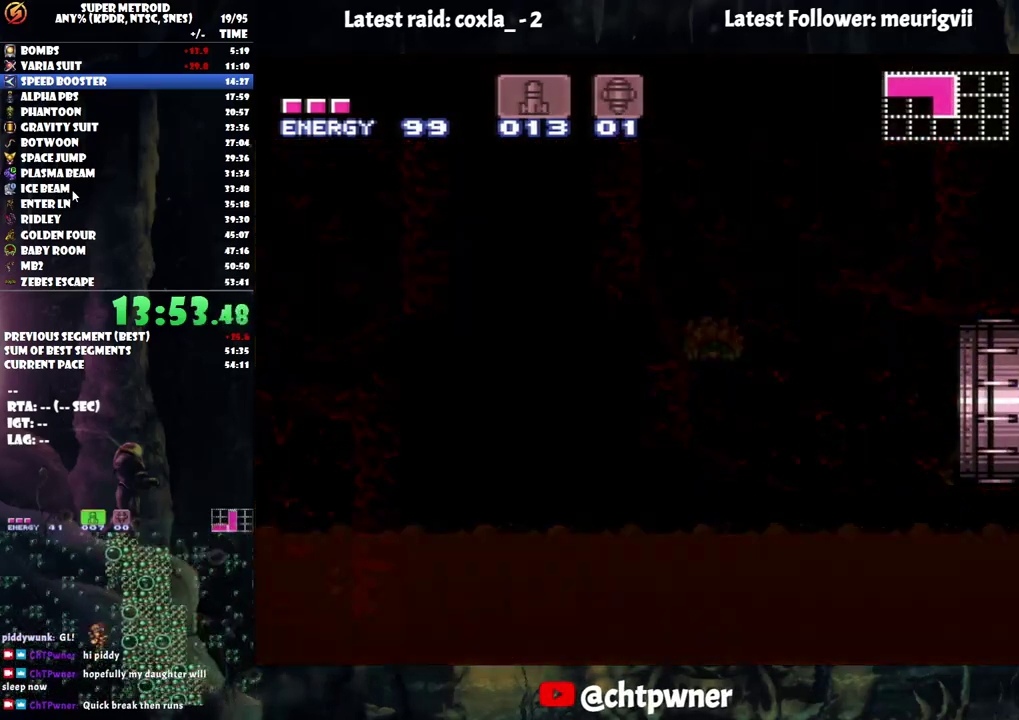
{"buttons": ["A", "DPAD_RIGHT"], "events": [[33, "DPAD_UP", "up"]]}
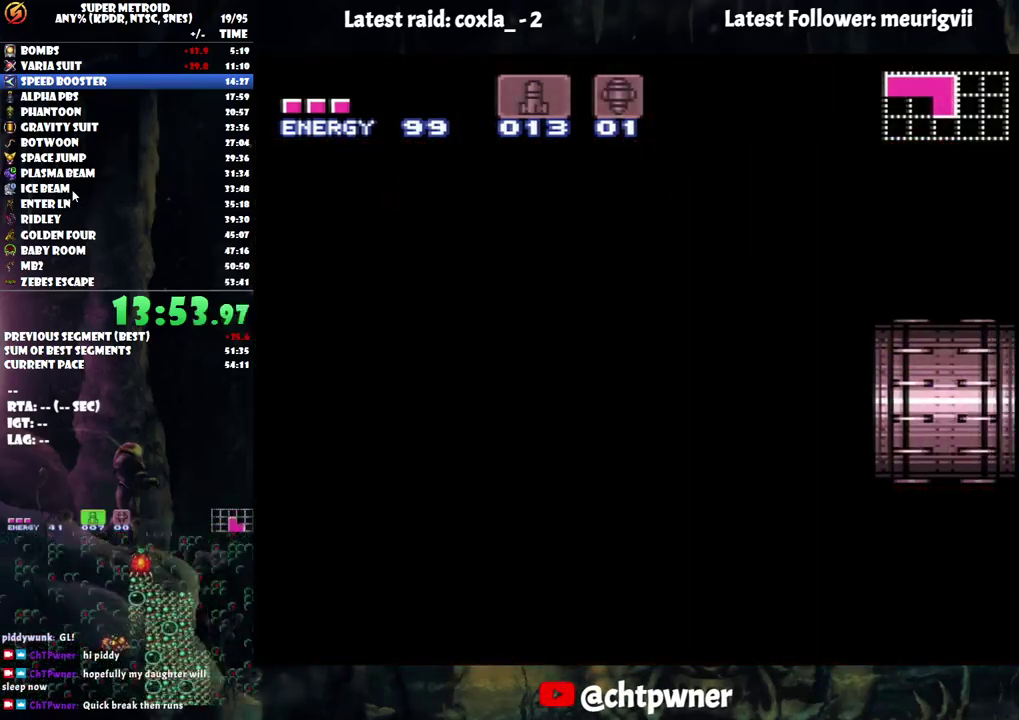
{"buttons": ["A", "DPAD_RIGHT"], "events": []}
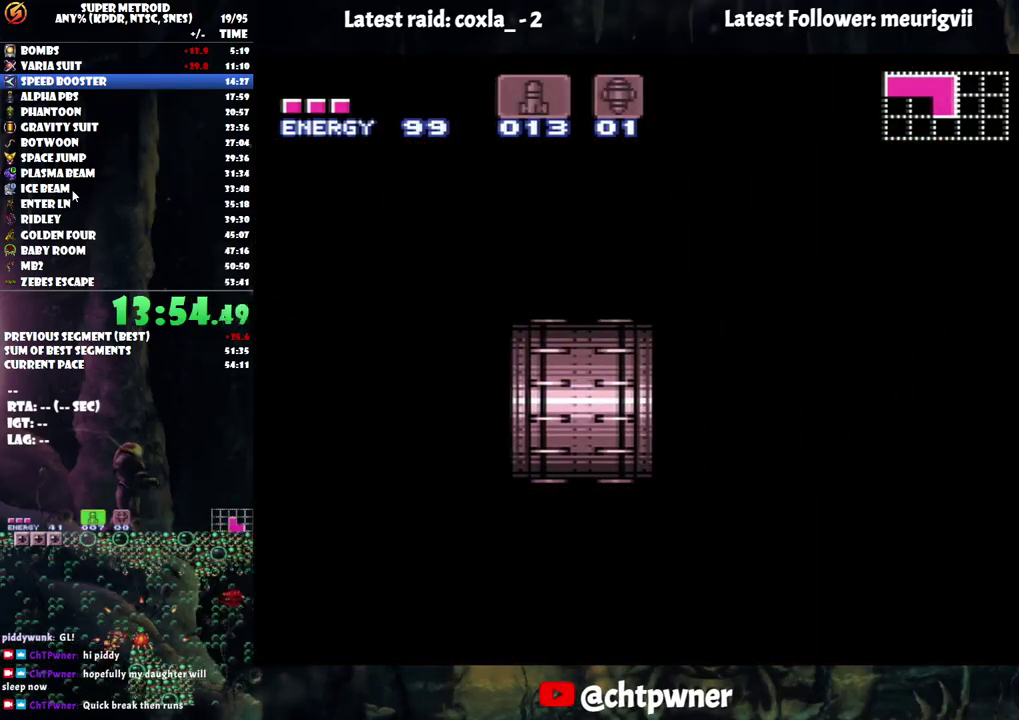
{"buttons": ["A", "DPAD_RIGHT"], "events": []}
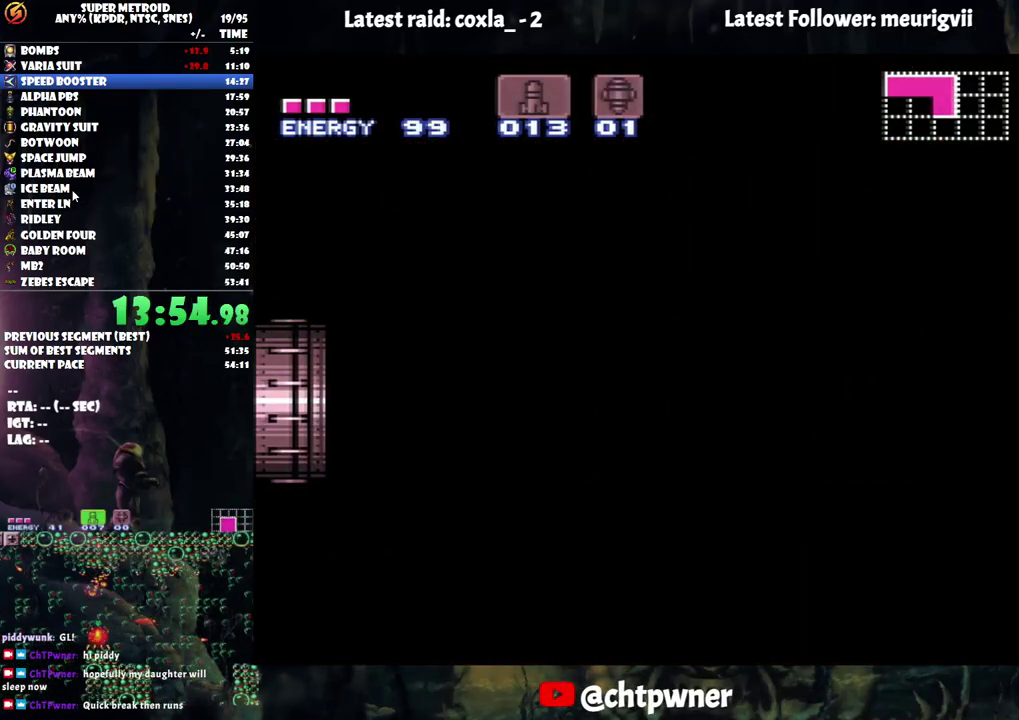
{"buttons": ["A", "DPAD_RIGHT"], "events": []}
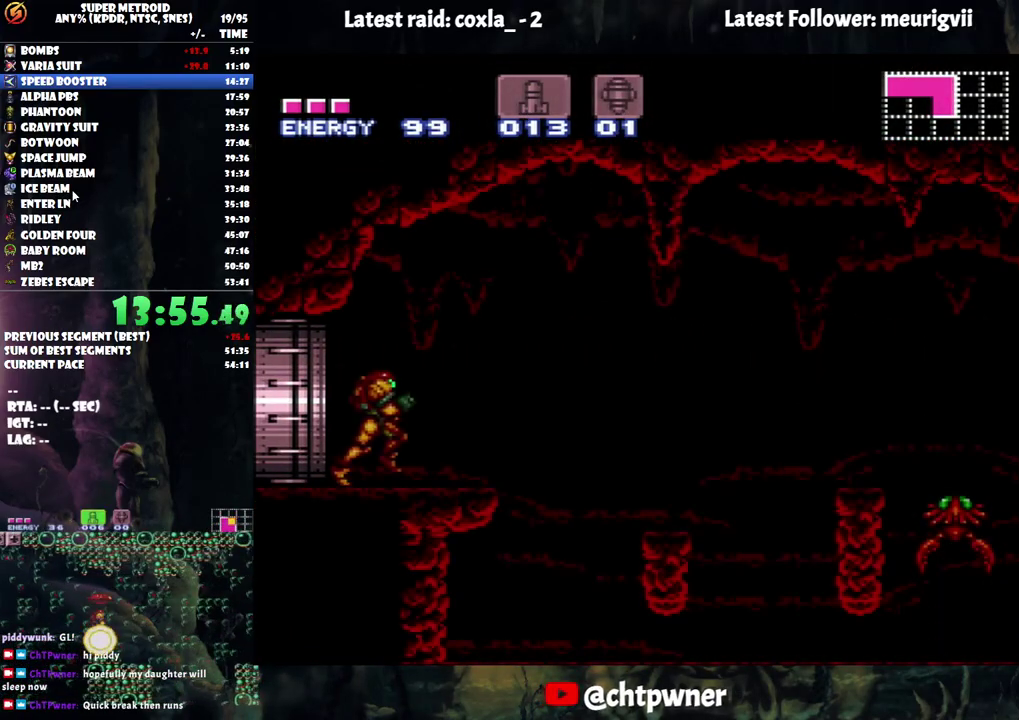
{"buttons": ["B"], "events": [[233, "B", "down"], [333, "A", "up"], [333, "B", "up"], [433, "B", "down"], [467, "DPAD_RIGHT", "up"]]}
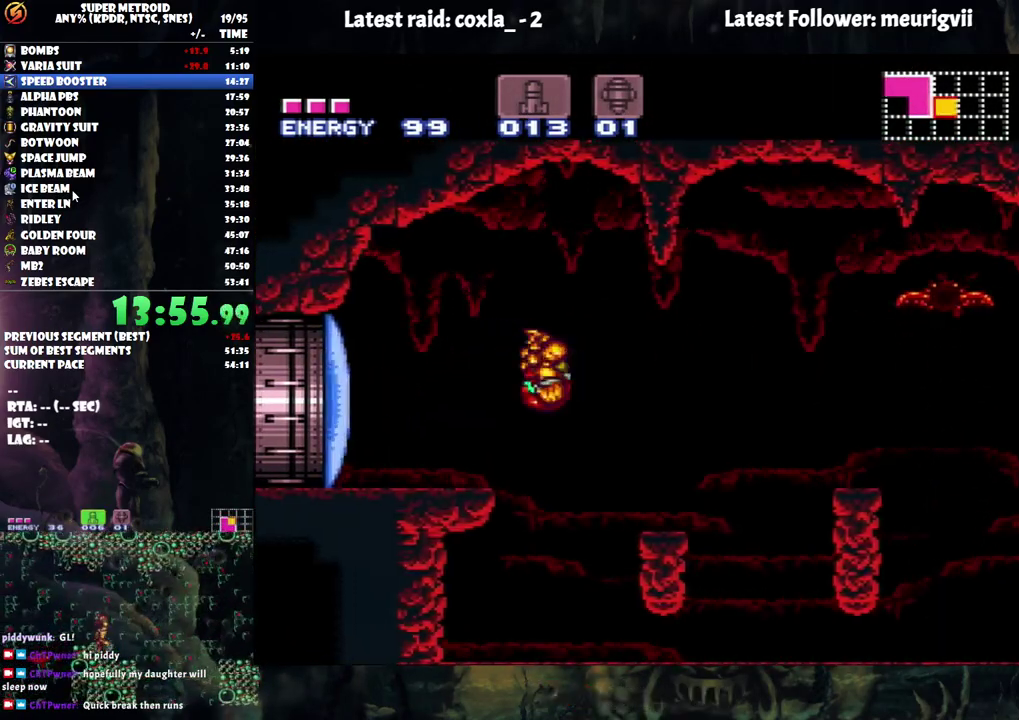
{"buttons": ["B", "DPAD_DOWN"], "events": [[17, "DPAD_DOWN", "down"], [117, "DPAD_DOWN", "up"], [483, "DPAD_DOWN", "down"]]}
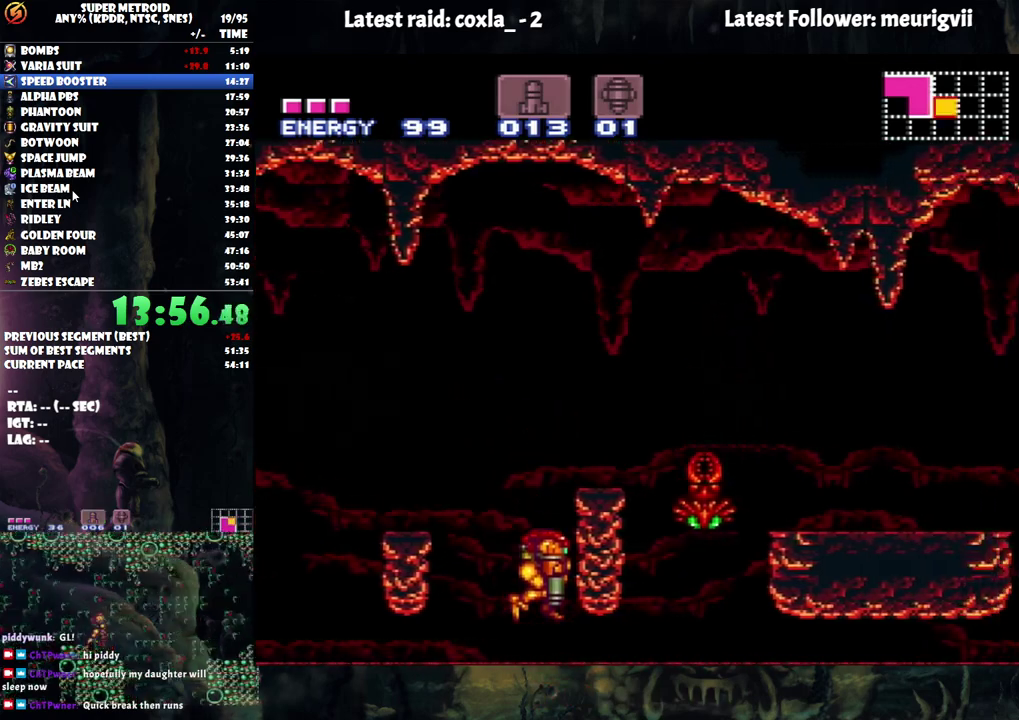
{"buttons": ["B", "DPAD_RIGHT"], "events": [[17, "DPAD_RIGHT", "down"], [350, "DPAD_DOWN", "up"]]}
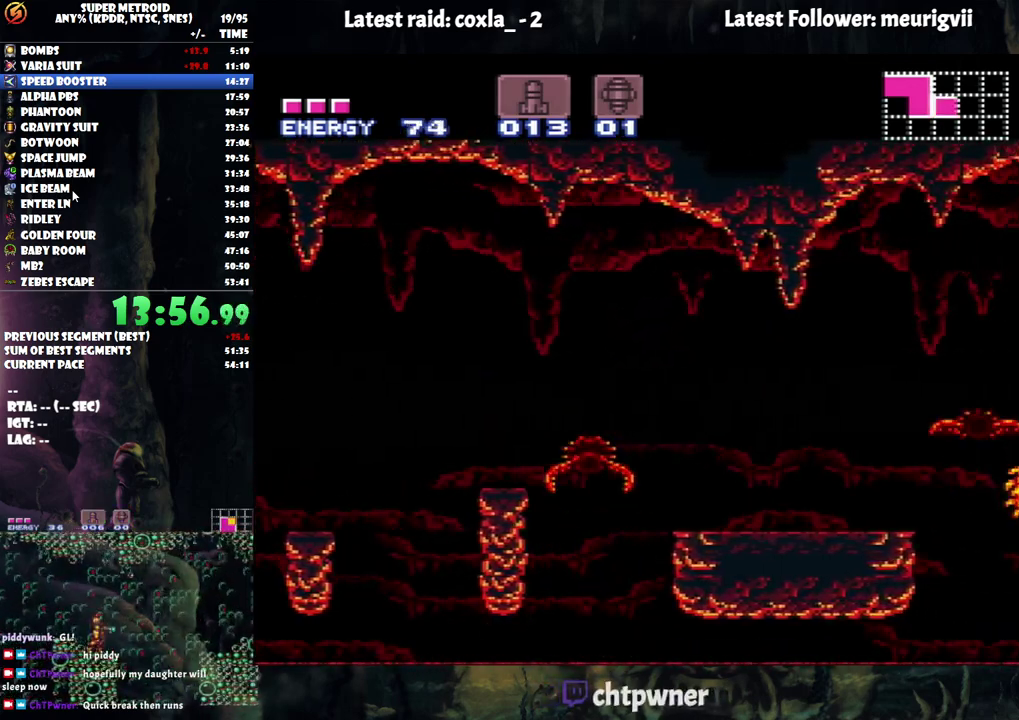
{"buttons": ["DPAD_RIGHT"], "events": [[50, "B", "up"]]}
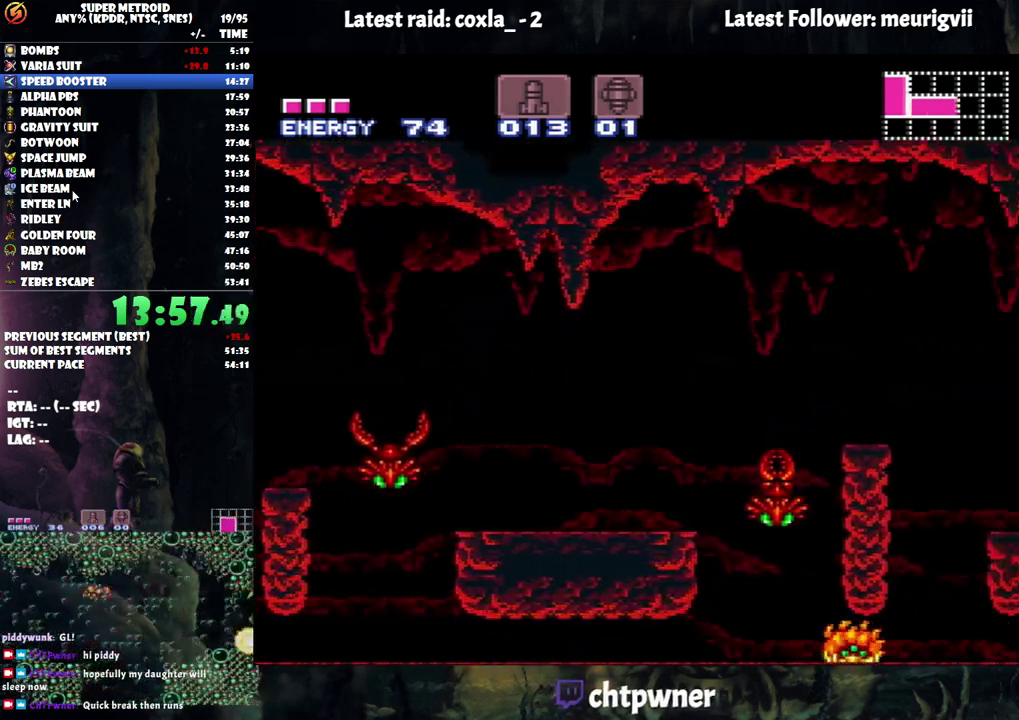
{"buttons": ["DPAD_RIGHT"], "events": []}
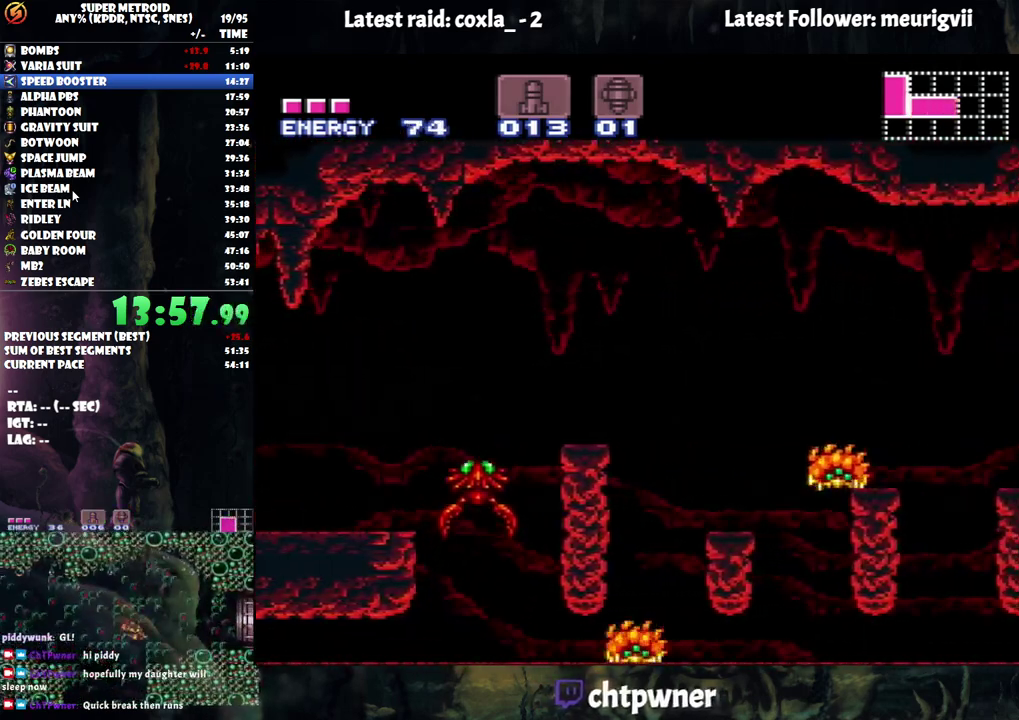
{"buttons": ["DPAD_RIGHT"], "events": []}
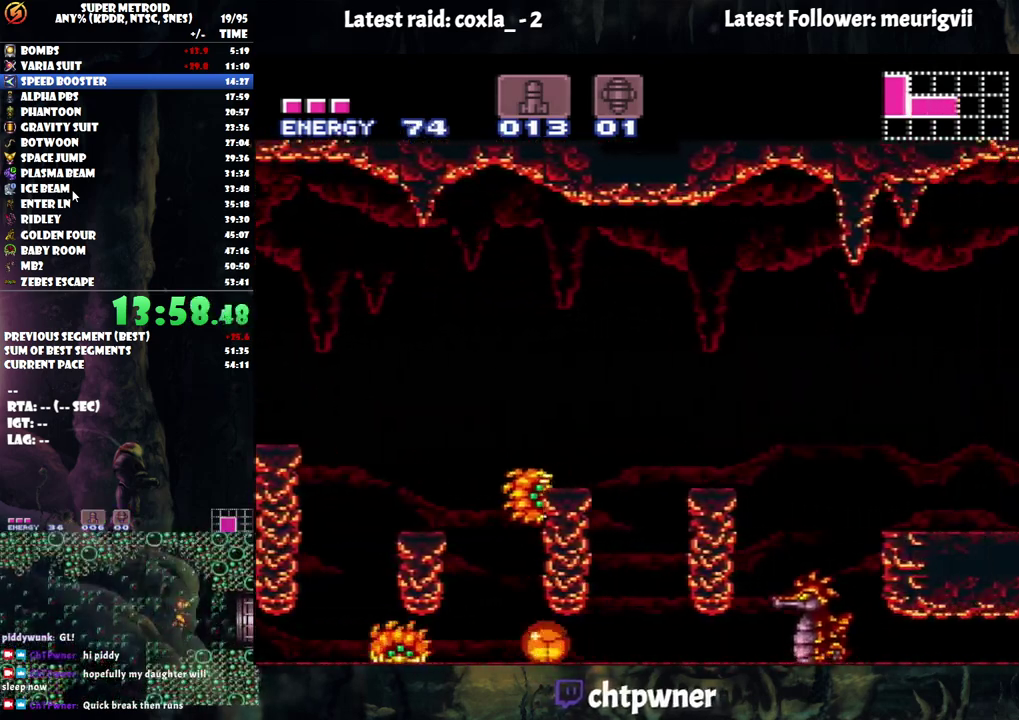
{"buttons": ["DPAD_RIGHT"], "events": []}
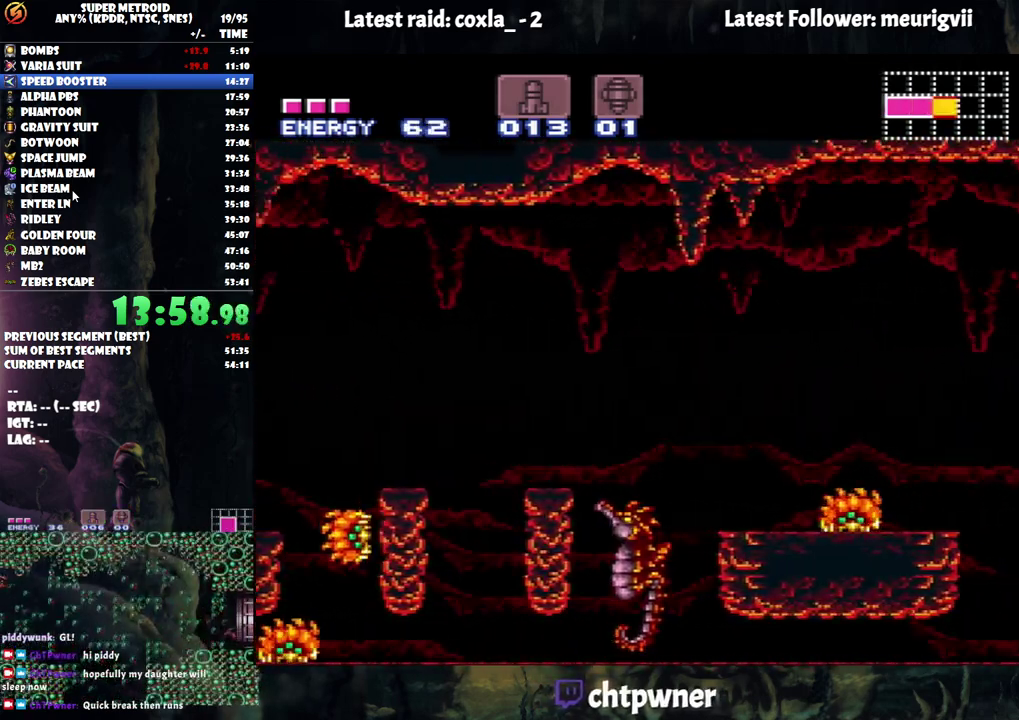
{"buttons": ["DPAD_RIGHT"], "events": []}
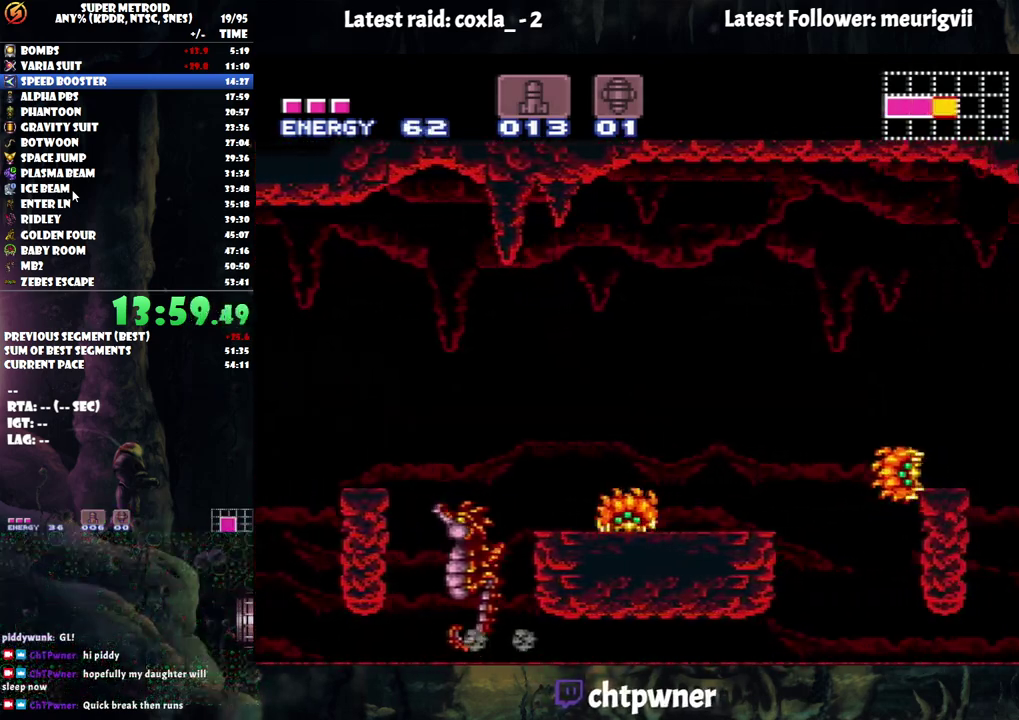
{"buttons": ["DPAD_RIGHT"], "events": []}
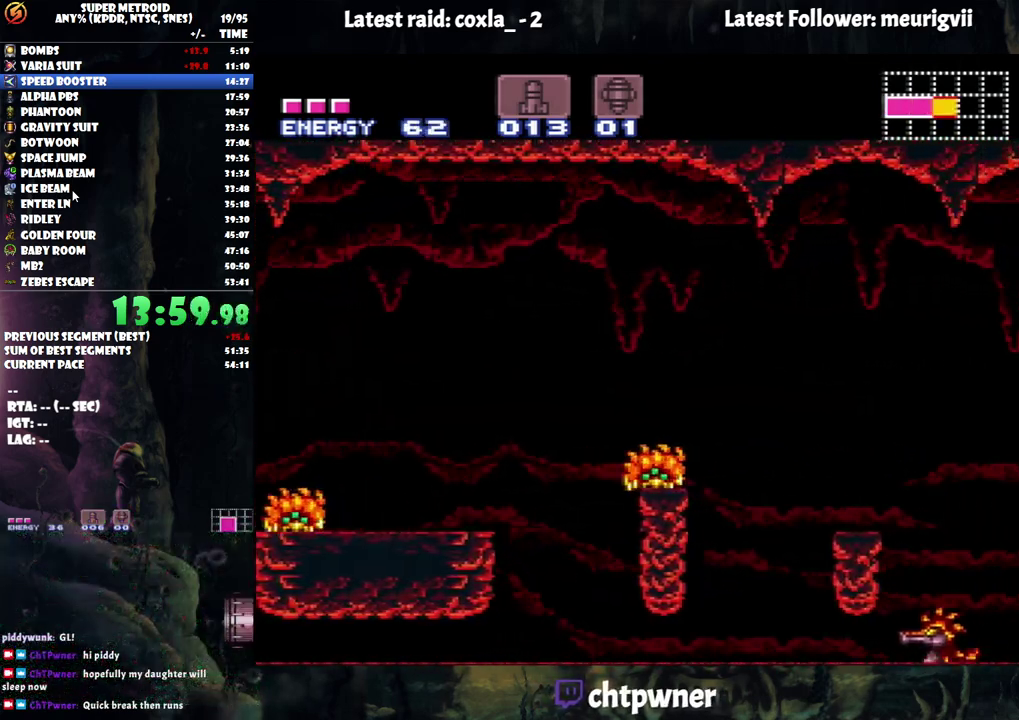
{"buttons": ["DPAD_RIGHT"], "events": []}
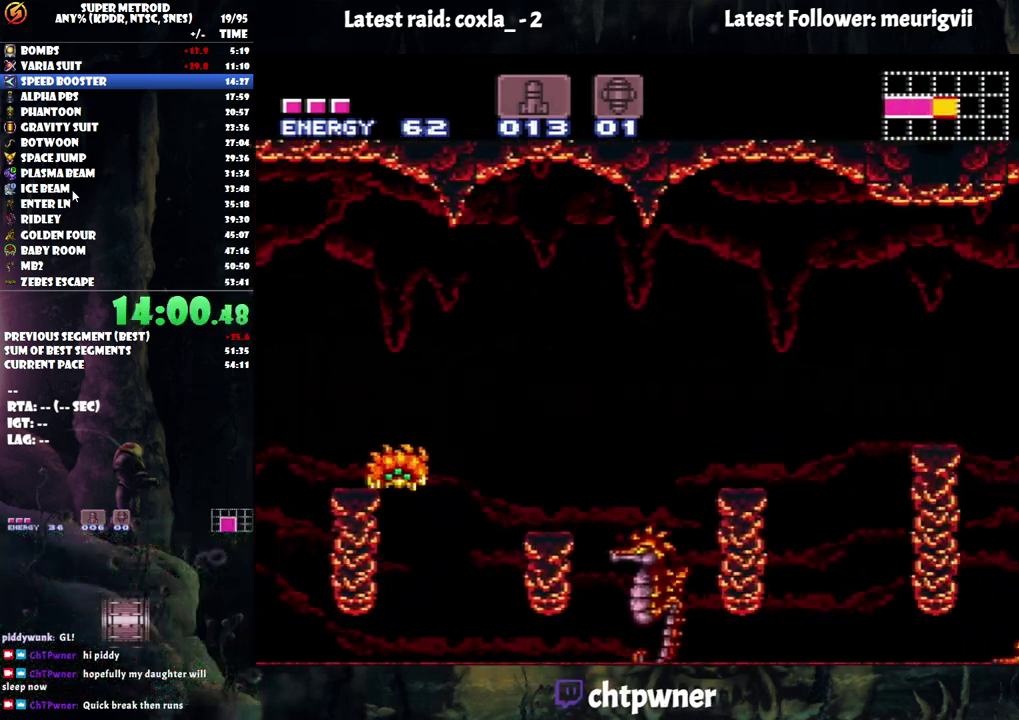
{"buttons": ["DPAD_RIGHT"], "events": []}
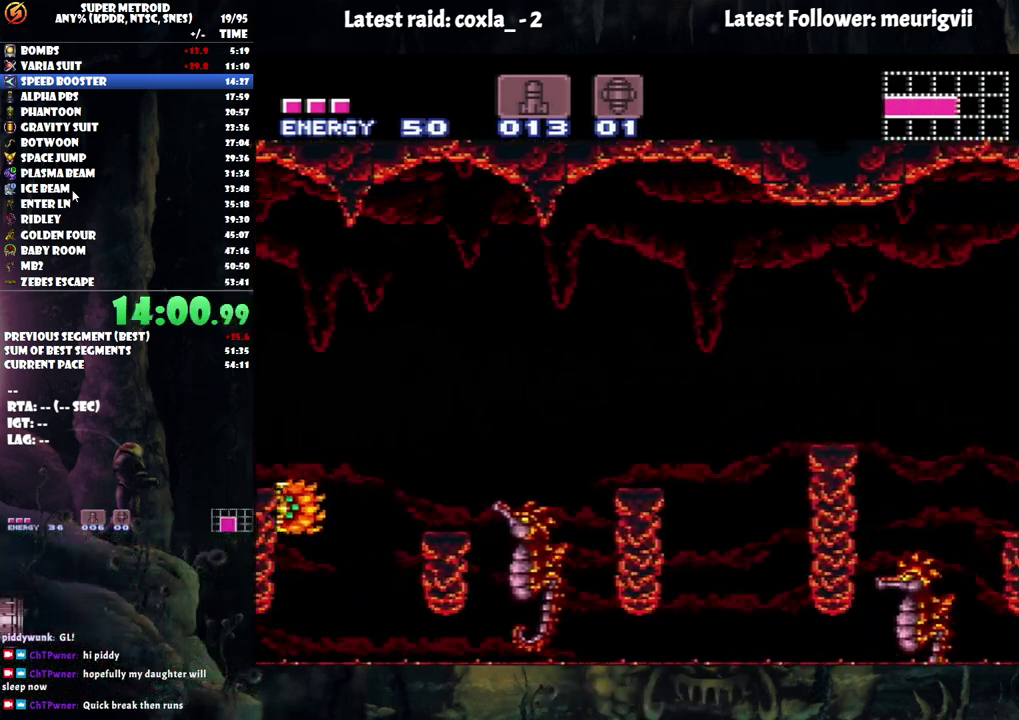
{"buttons": ["A", "DPAD_RIGHT"], "events": [[200, "A", "down"]]}
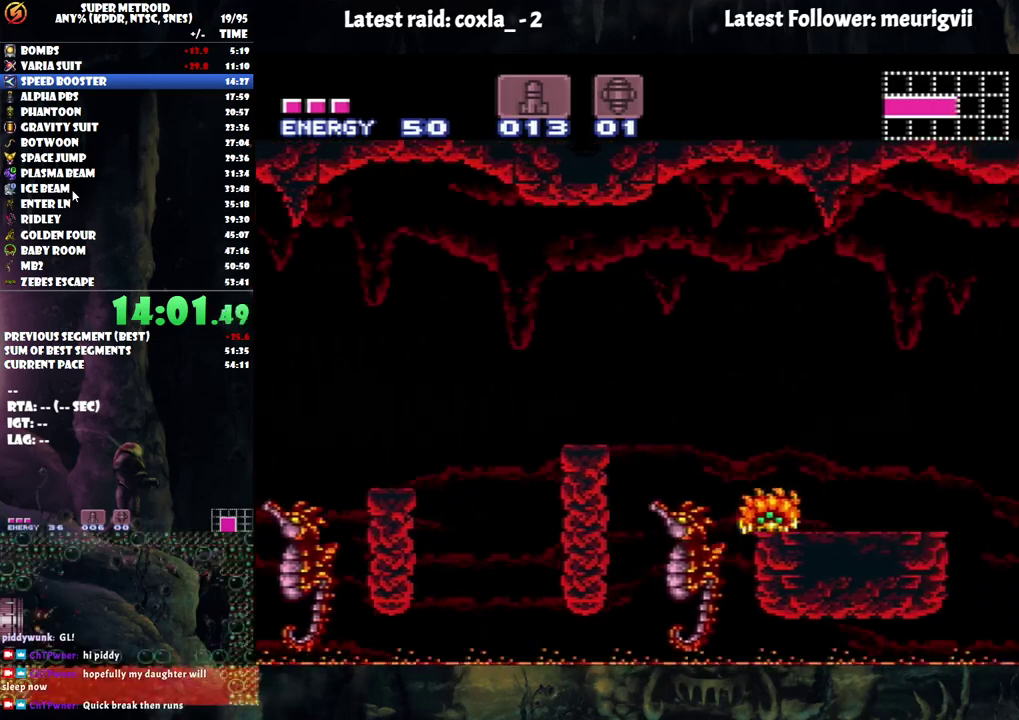
{"buttons": ["B", "DPAD_RIGHT"], "events": [[200, "DPAD_UP", "down"], [217, "A", "up"], [217, "DPAD_RIGHT", "up"], [350, "B", "down"], [383, "DPAD_UP", "up"], [500, "DPAD_RIGHT", "down"]]}
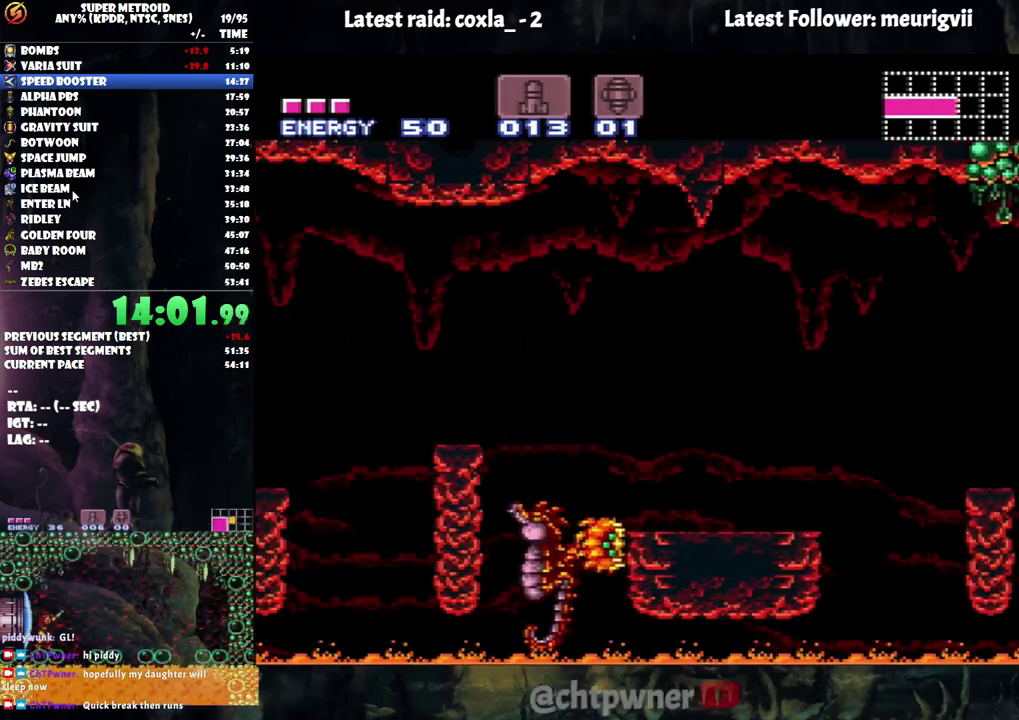
{"buttons": ["A", "DPAD_RIGHT"], "events": [[100, "B", "up"], [250, "Y", "down"], [333, "Y", "up"], [433, "A", "down"]]}
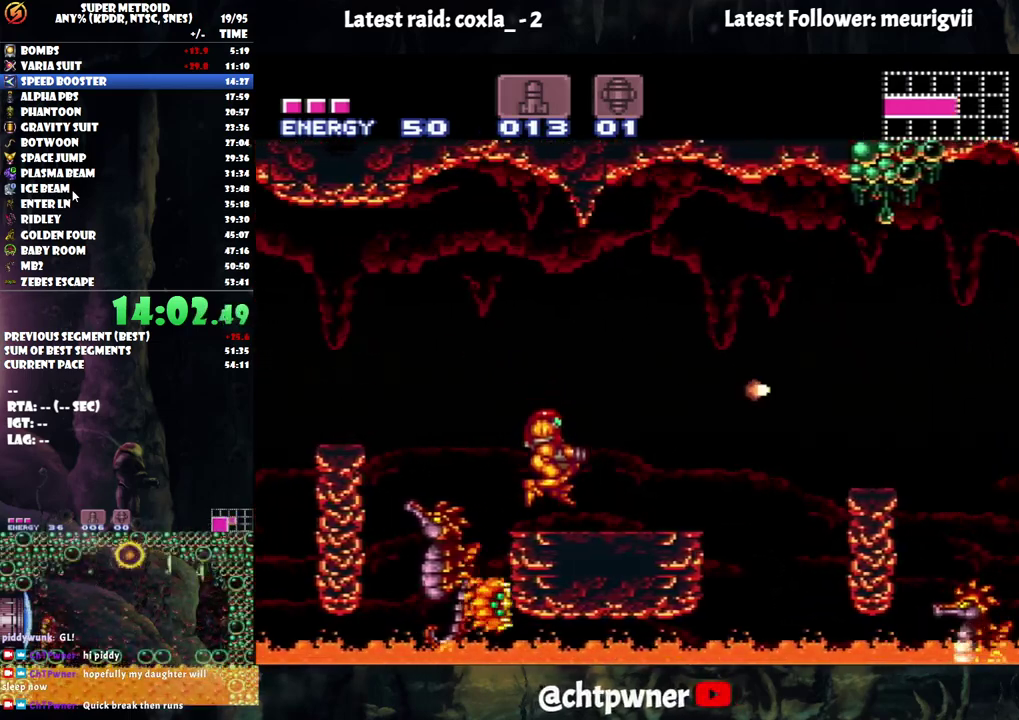
{"buttons": ["A", "B", "DPAD_RIGHT"], "events": [[350, "B", "down"]]}
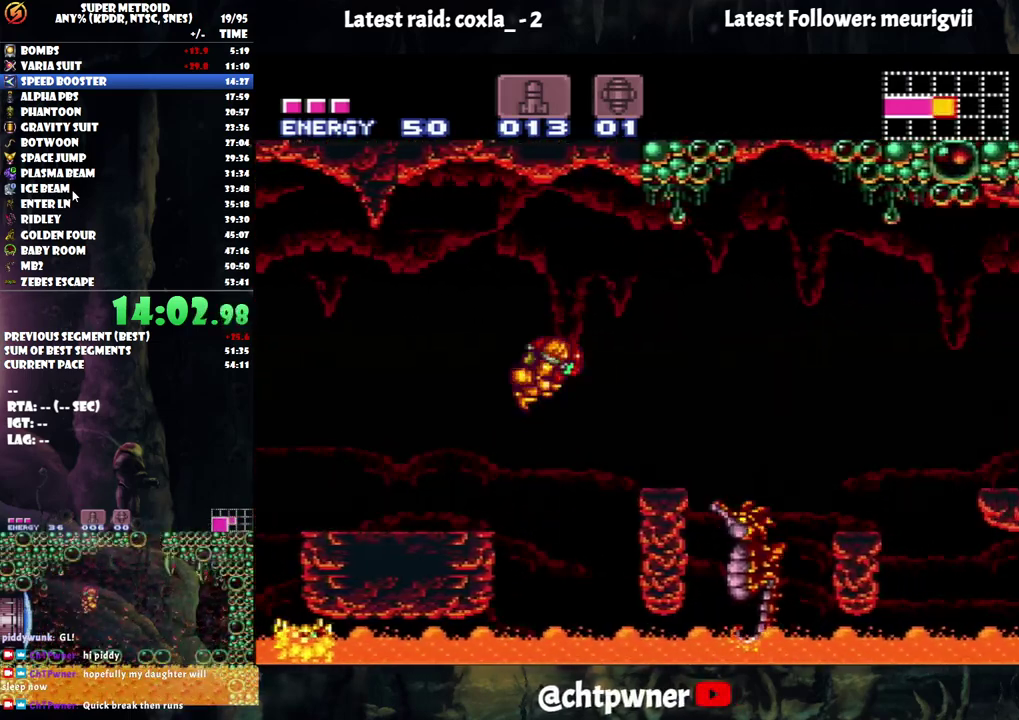
{"buttons": ["A", "B", "DPAD_RIGHT"], "events": []}
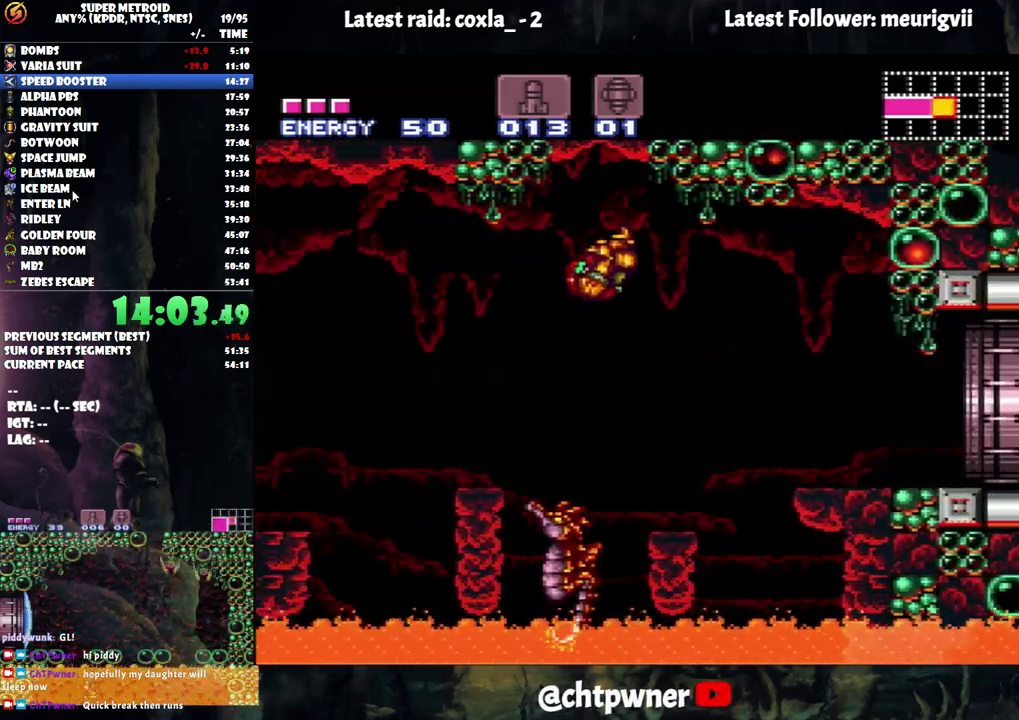
{"buttons": ["A", "DPAD_RIGHT"], "events": [[333, "B", "up"]]}
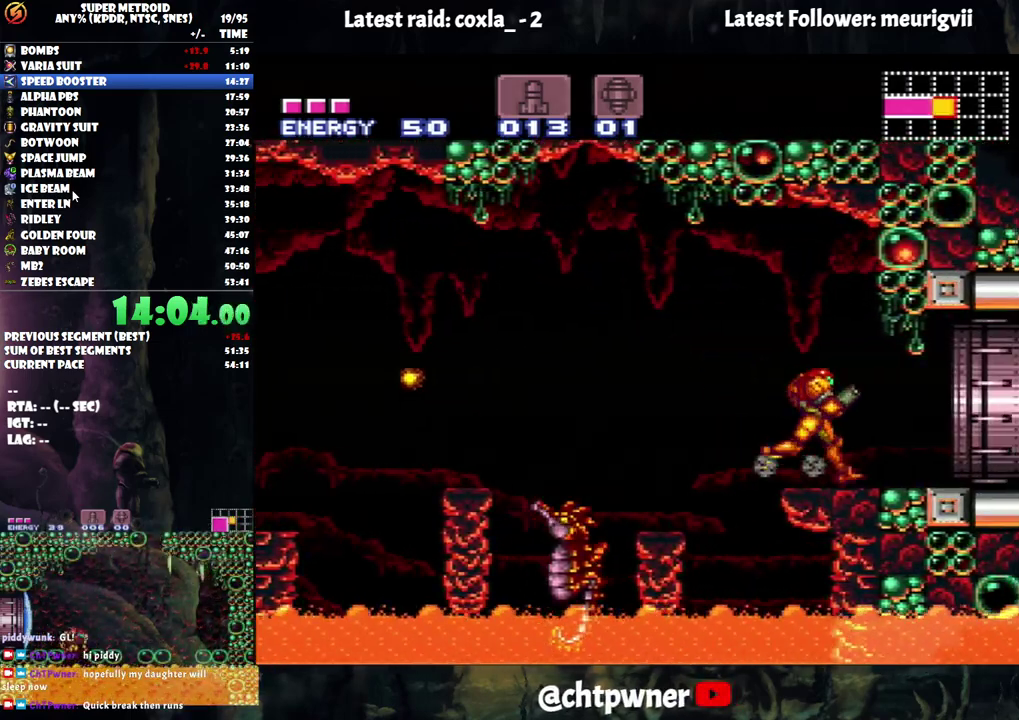
{"buttons": ["A", "Y", "L1", "DPAD_RIGHT"], "events": [[33, "Y", "down"], [83, "L1", "down"]]}
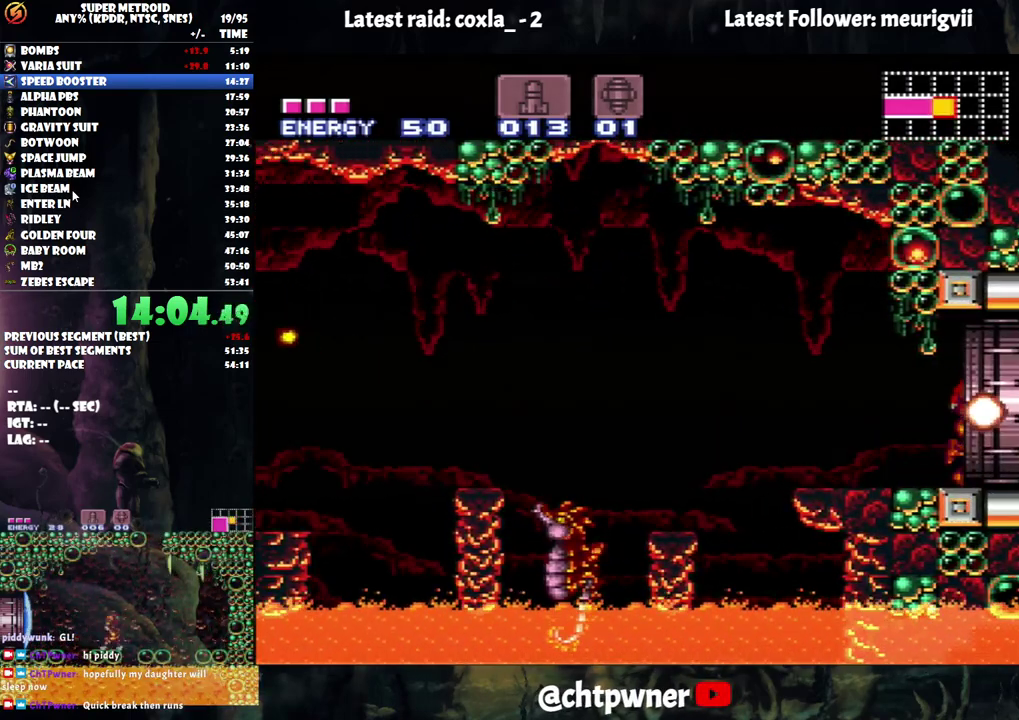
{"buttons": ["A", "Y", "L1", "DPAD_RIGHT"], "events": []}
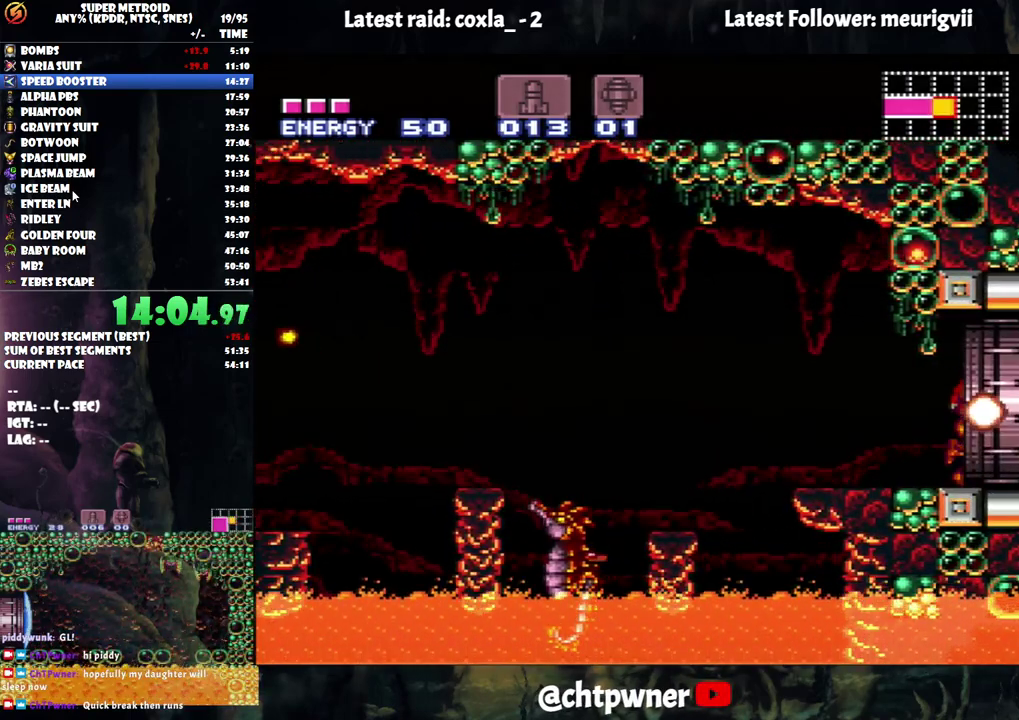
{"buttons": ["A", "Y", "L1", "DPAD_RIGHT"], "events": []}
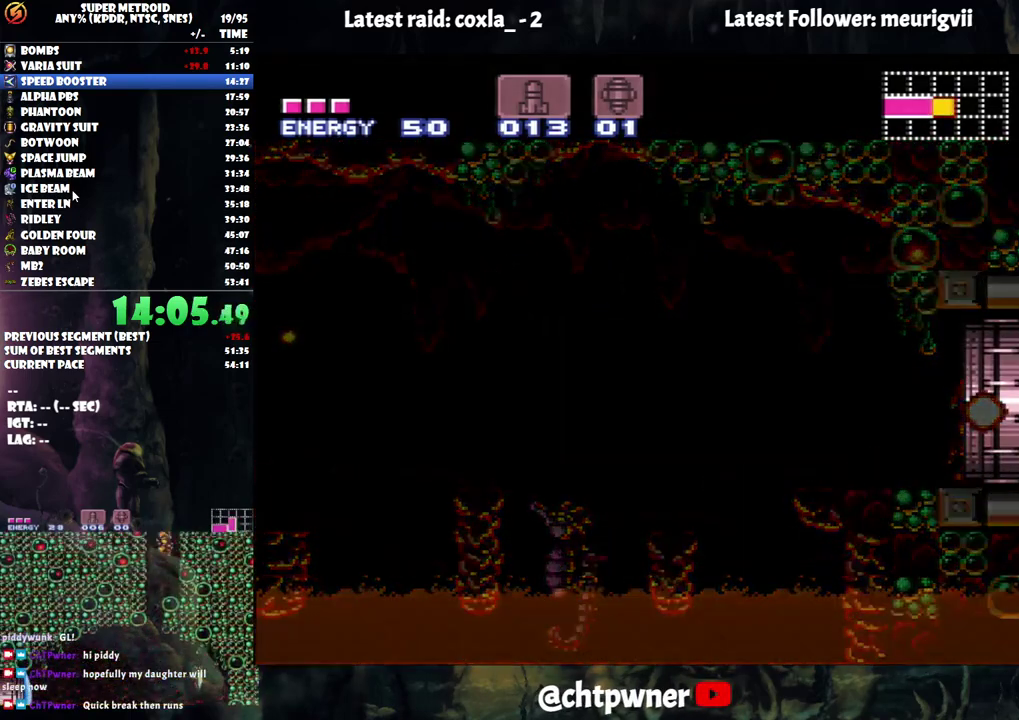
{"buttons": ["A", "Y", "L1", "DPAD_RIGHT"], "events": []}
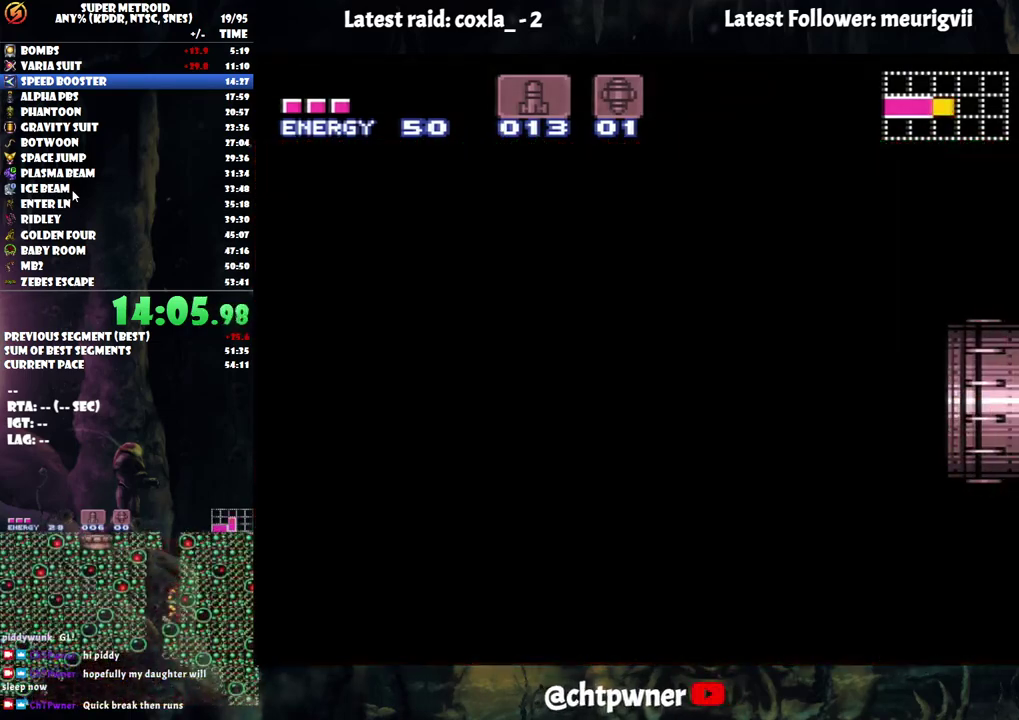
{"buttons": ["A", "Y", "L1", "DPAD_RIGHT"], "events": []}